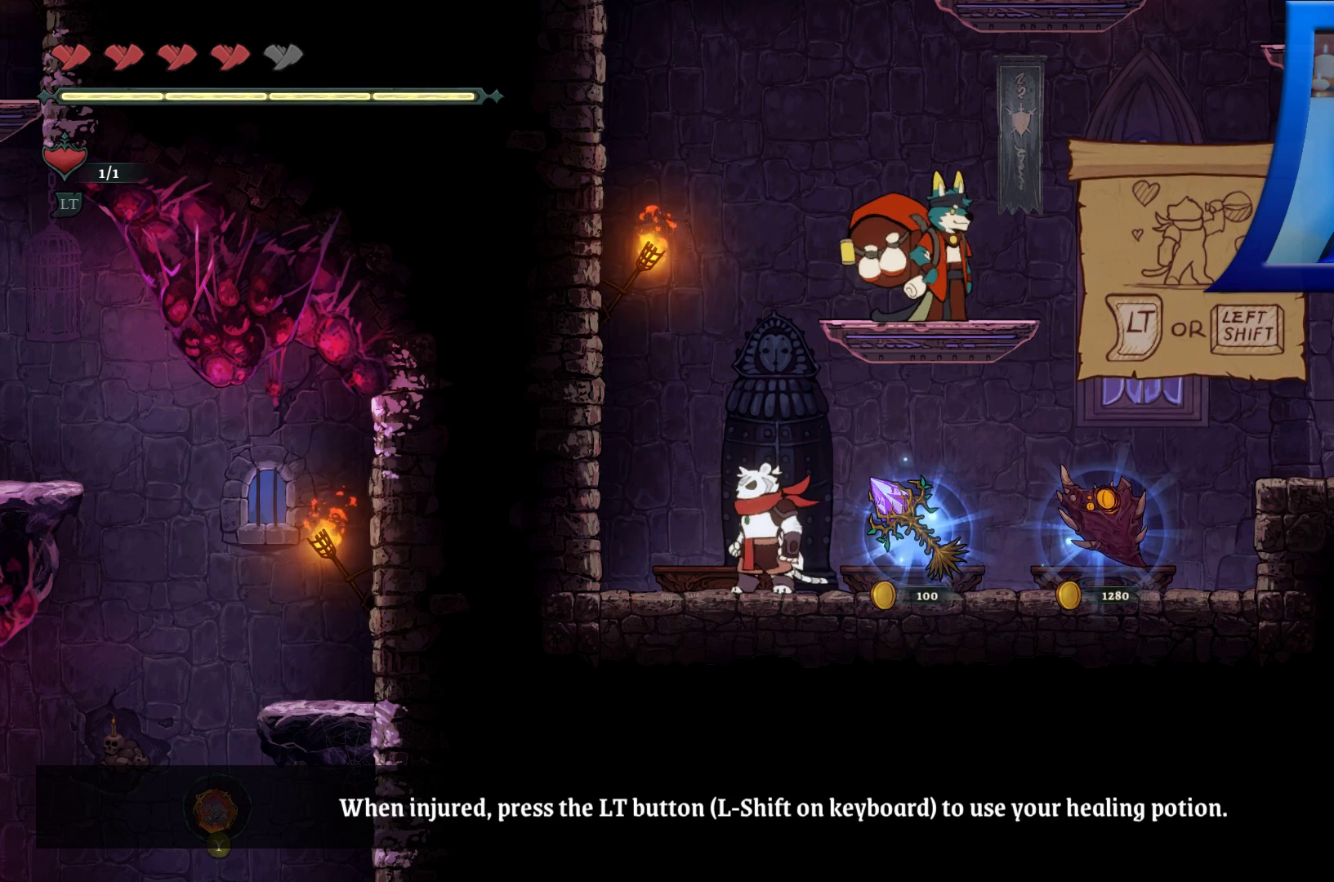
Gameplay with a controller (Xbox layout); each line is a JSON object with the inputs held at the frame after it. "events" lists button and stick changes between this image and that frame as [ms after this image, input, new state], when the widget could be followed in between. Not read: HOME.
{"buttons": [], "left_stick": "center", "right_stick": "center", "events": [[217, "left_stick", "right"], [450, "left_stick", "center"]]}
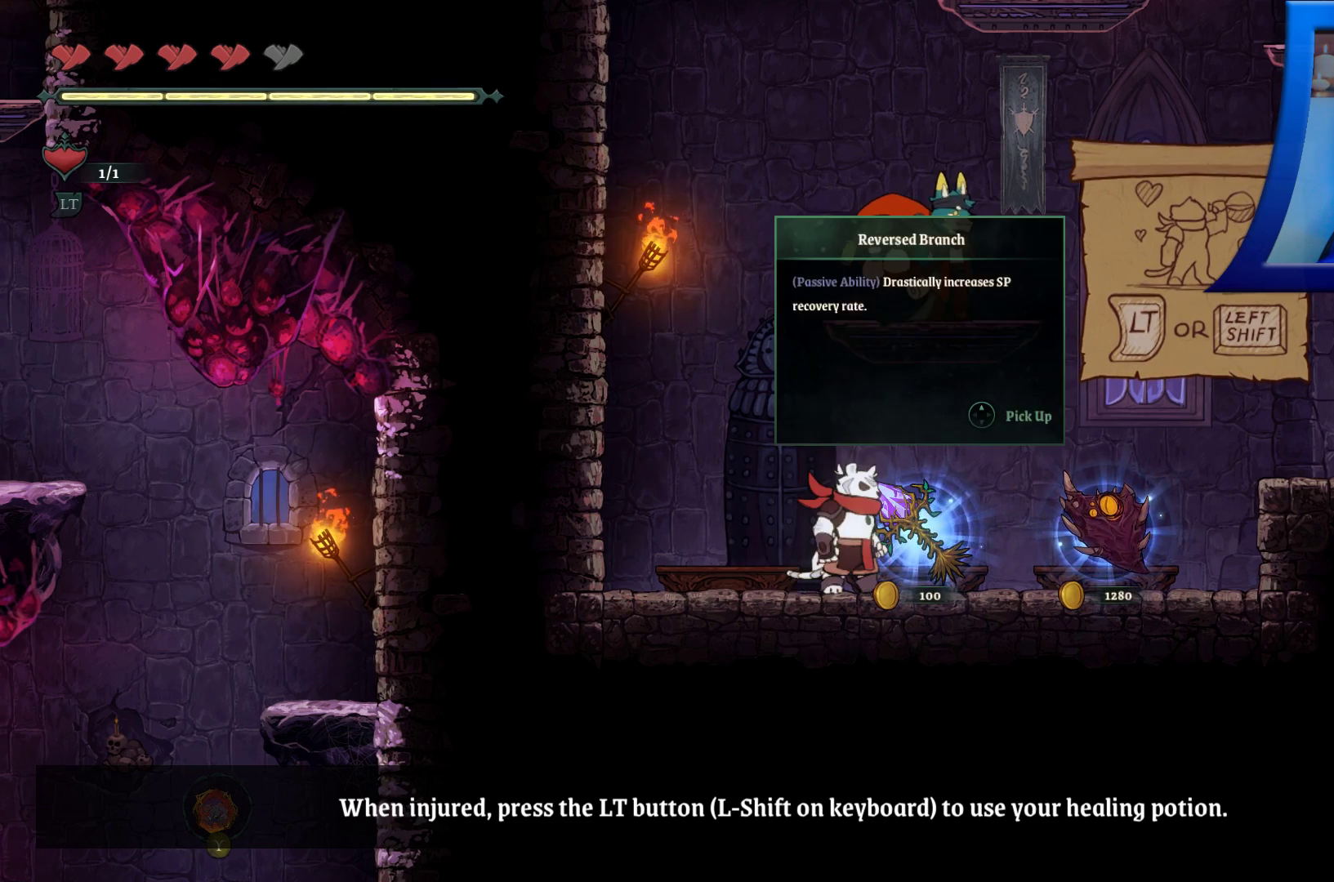
{"buttons": [], "left_stick": "center", "right_stick": "center", "events": []}
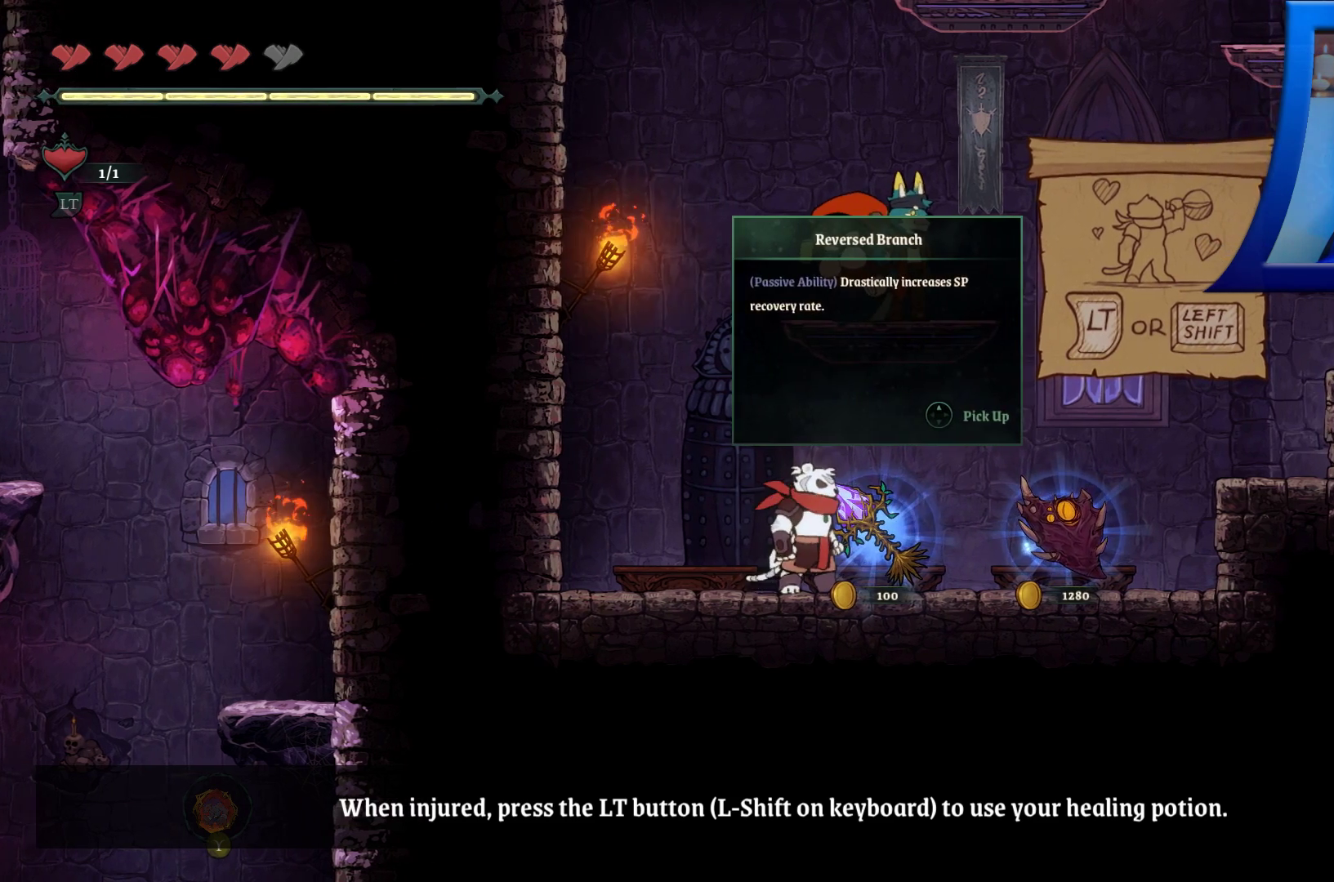
{"buttons": [], "left_stick": "center", "right_stick": "center", "events": []}
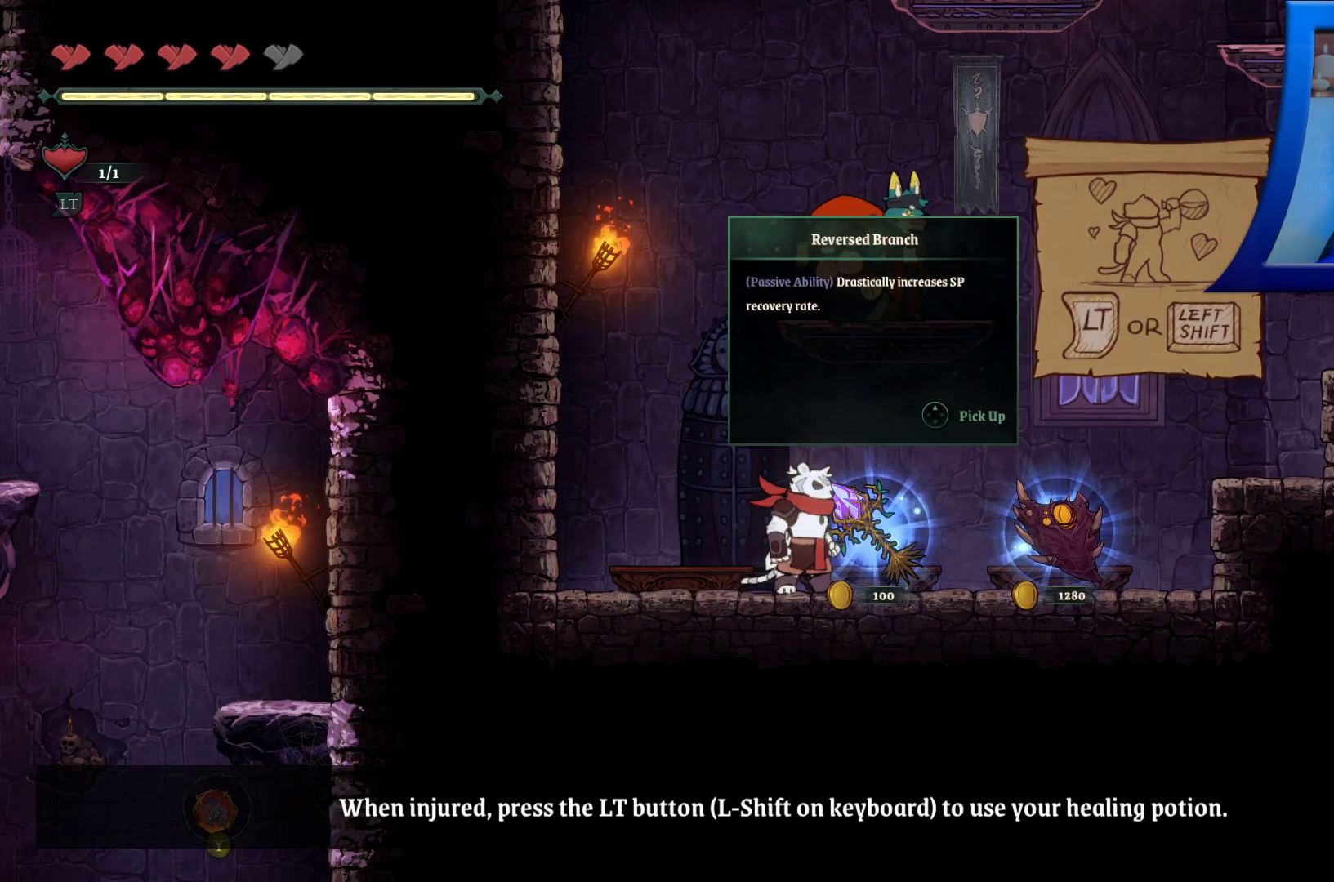
{"buttons": [], "left_stick": "center", "right_stick": "center", "events": []}
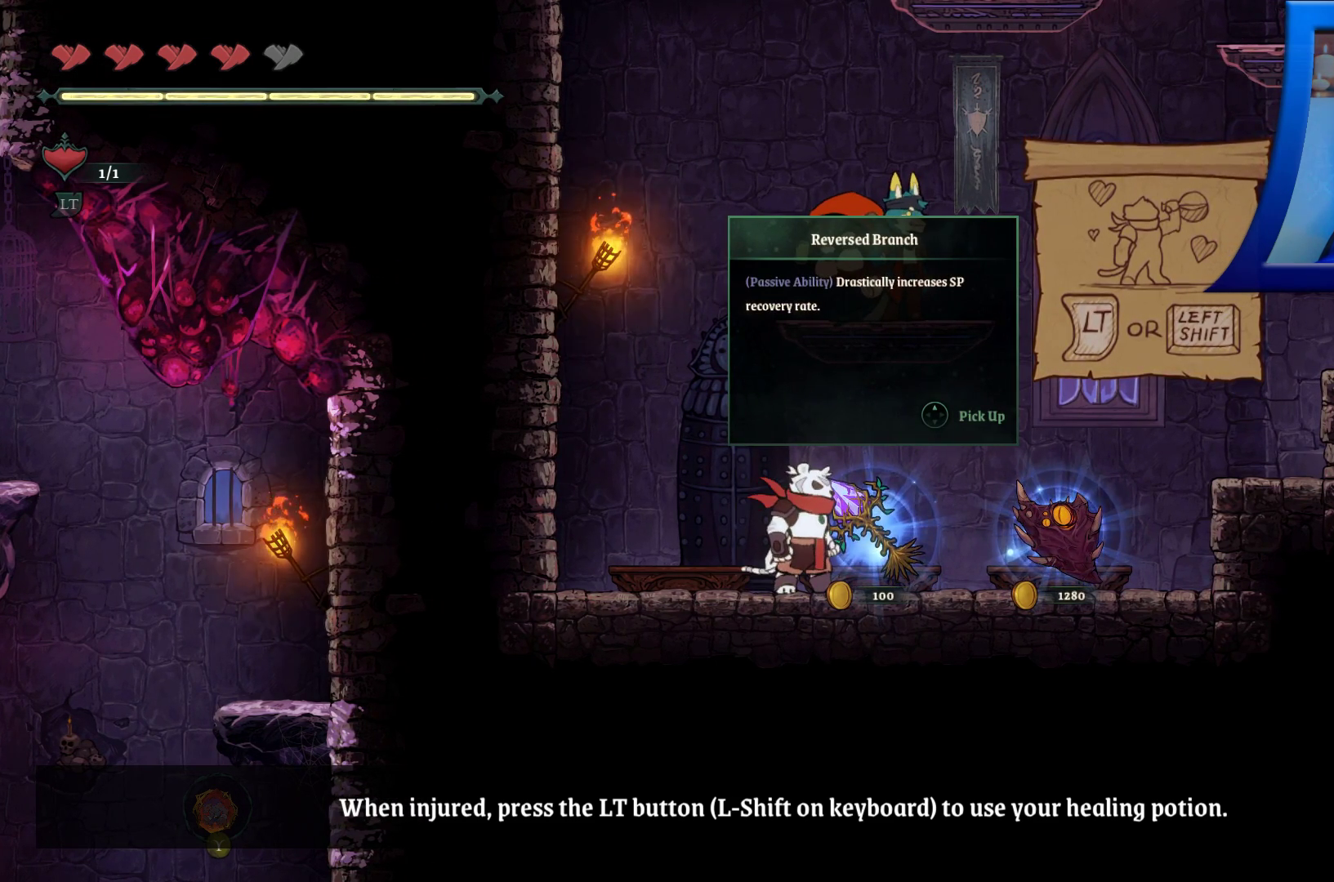
{"buttons": [], "left_stick": "center", "right_stick": "center", "events": []}
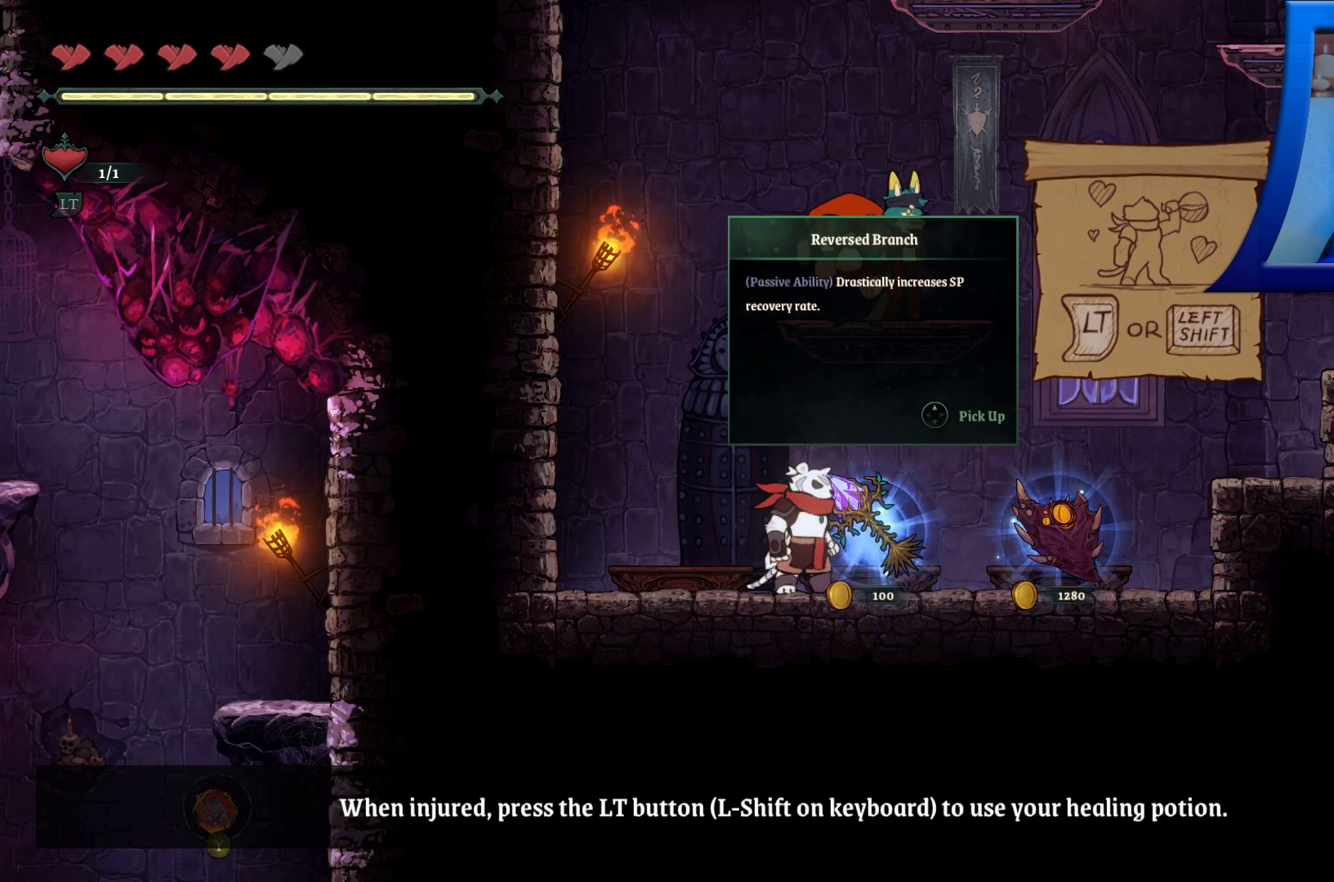
{"buttons": [], "left_stick": "center", "right_stick": "center", "events": [[83, "DPAD_UP", "down"], [233, "DPAD_UP", "up"]]}
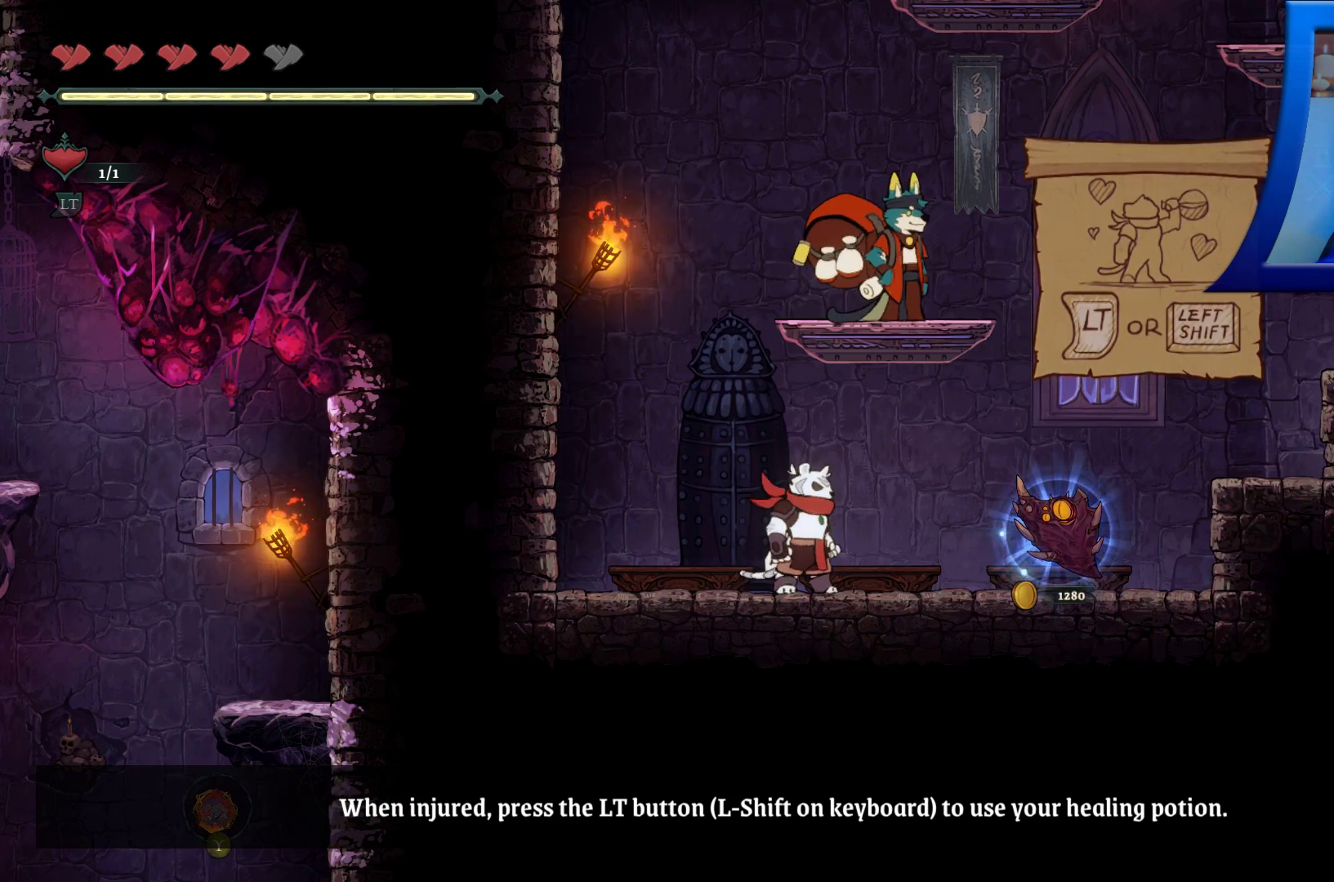
{"buttons": [], "left_stick": "center", "right_stick": "center", "events": []}
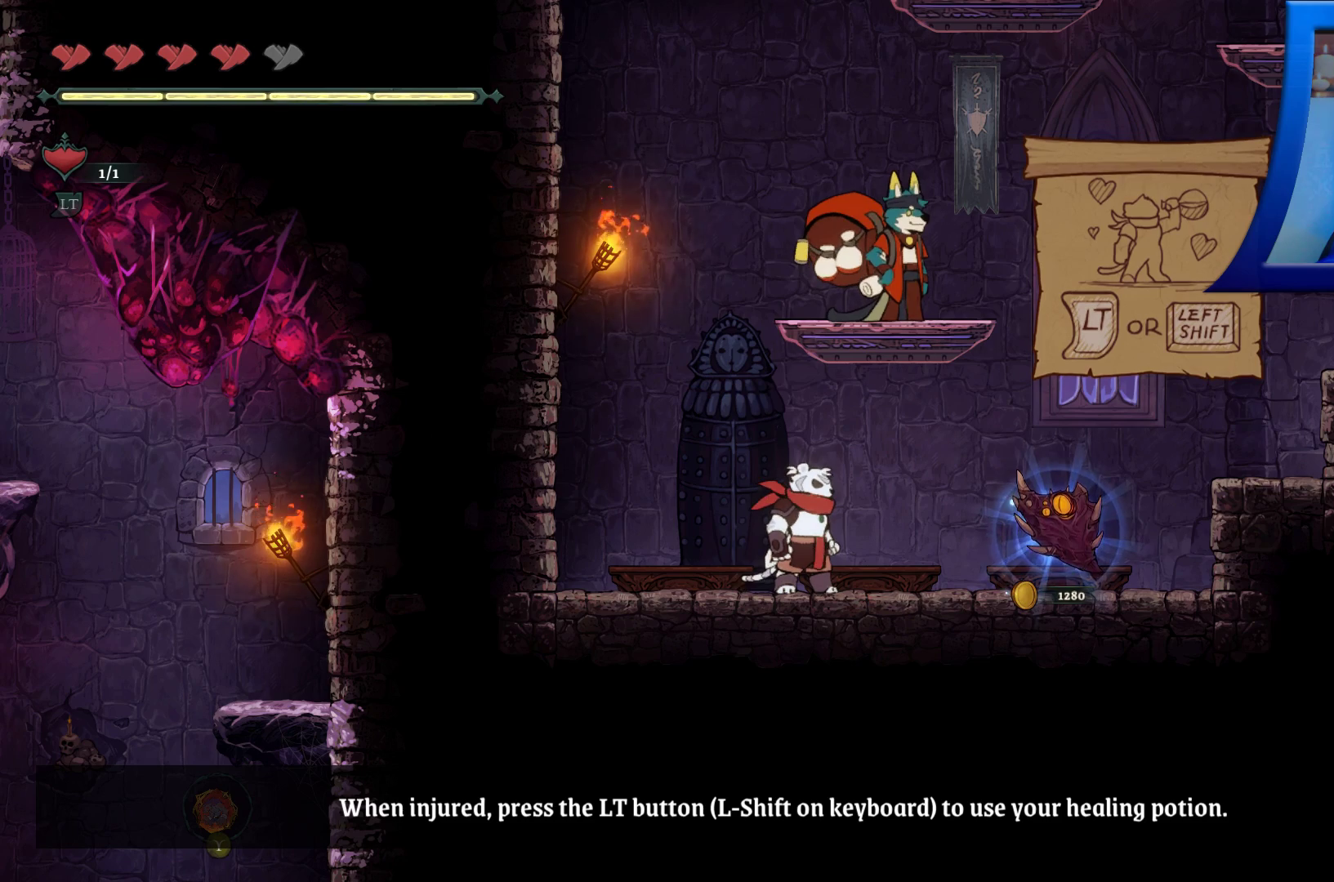
{"buttons": [], "left_stick": "center", "right_stick": "center", "events": []}
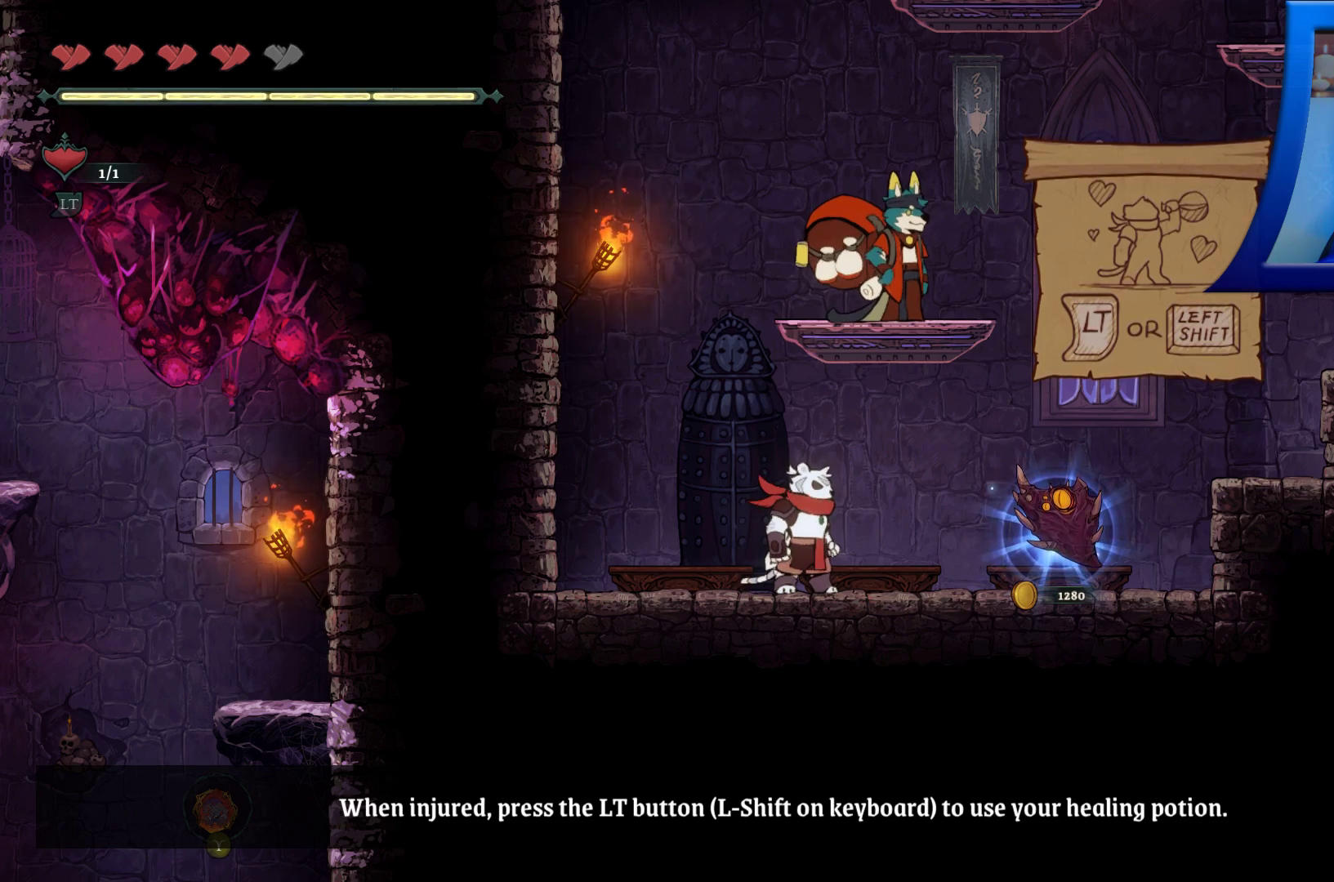
{"buttons": [], "left_stick": "left", "right_stick": "center", "events": [[333, "left_stick", "left"]]}
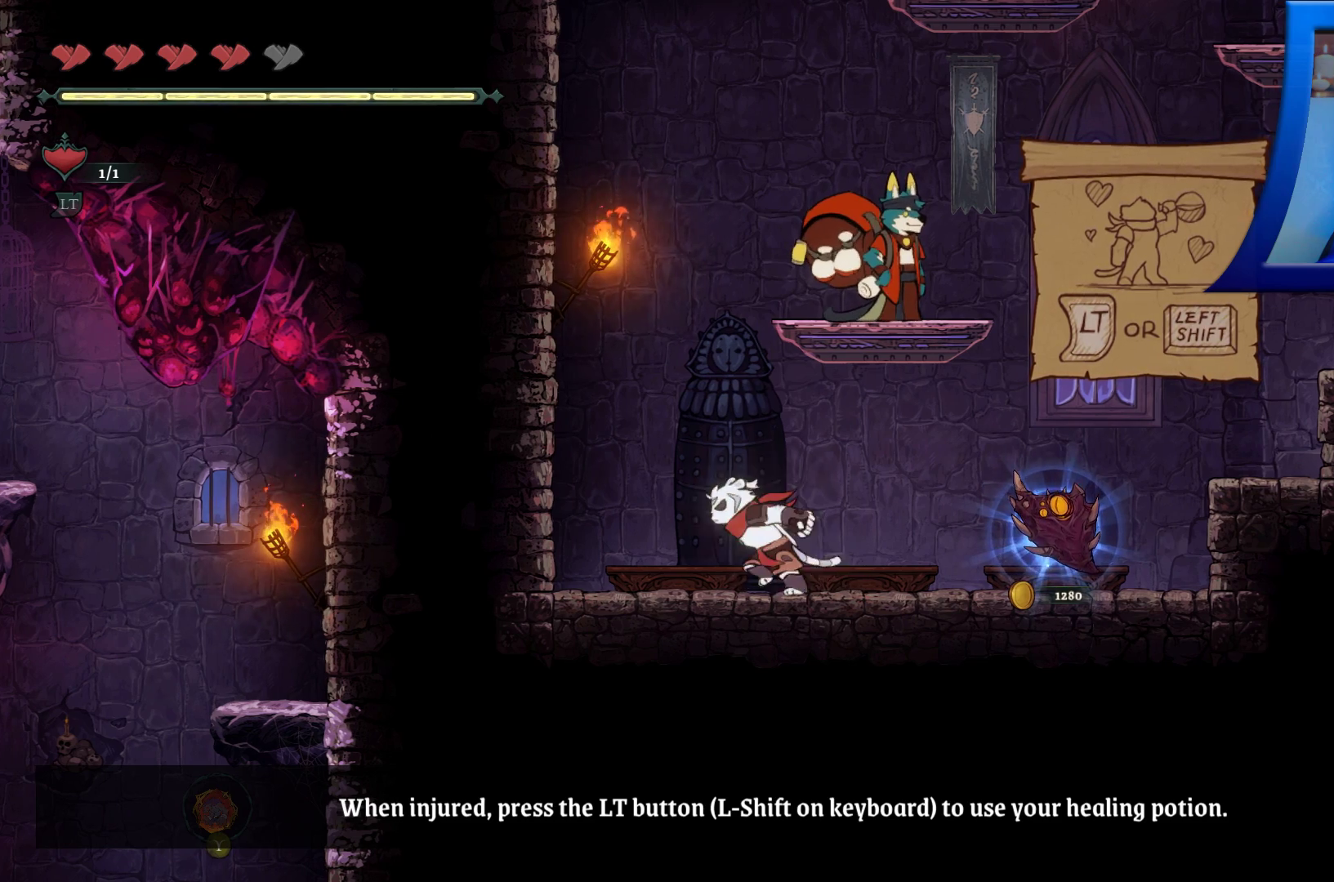
{"buttons": [], "left_stick": "right", "right_stick": "center", "events": [[317, "left_stick", "center"], [450, "left_stick", "right"]]}
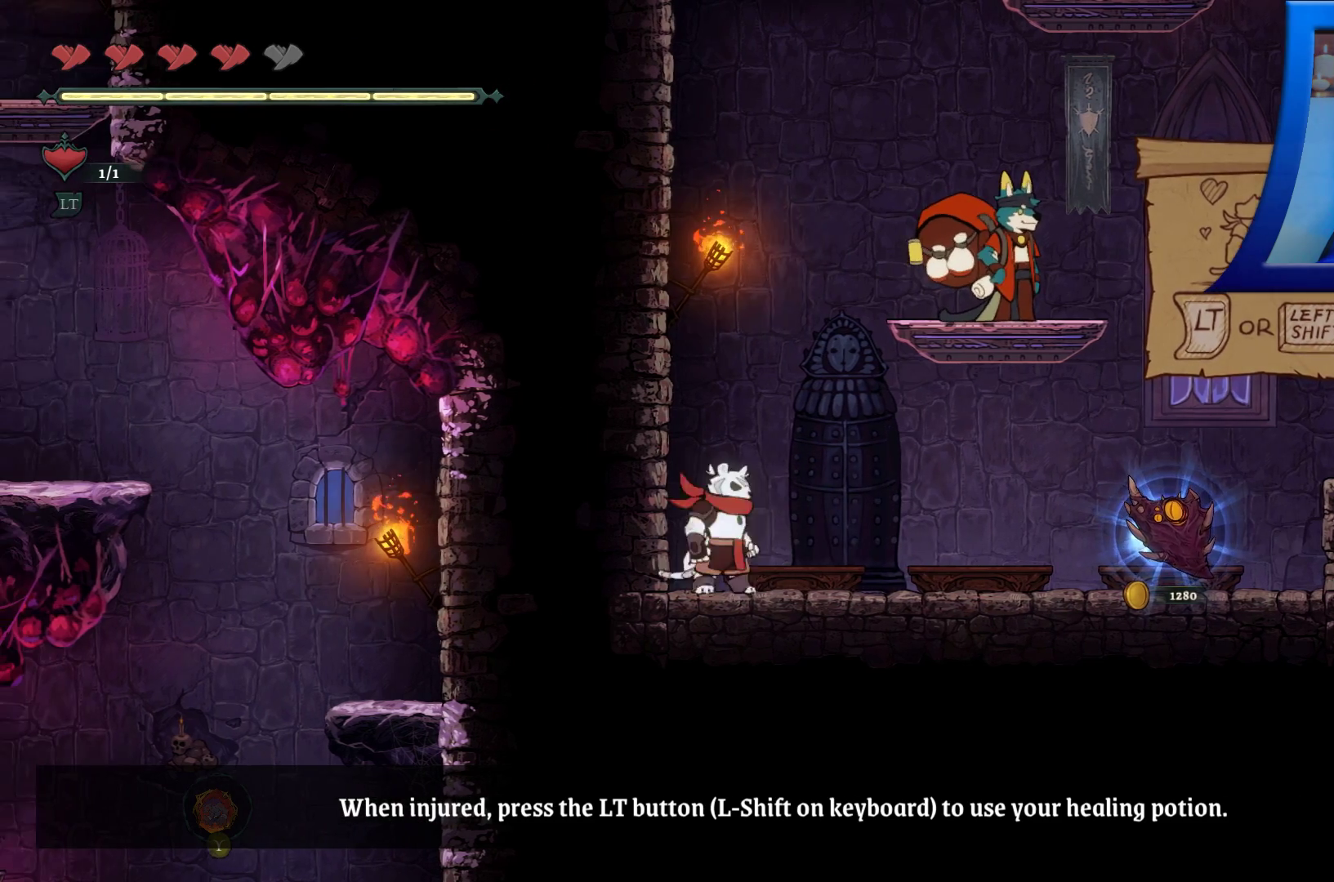
{"buttons": ["A"], "left_stick": "right", "right_stick": "center", "events": [[67, "A", "down"]]}
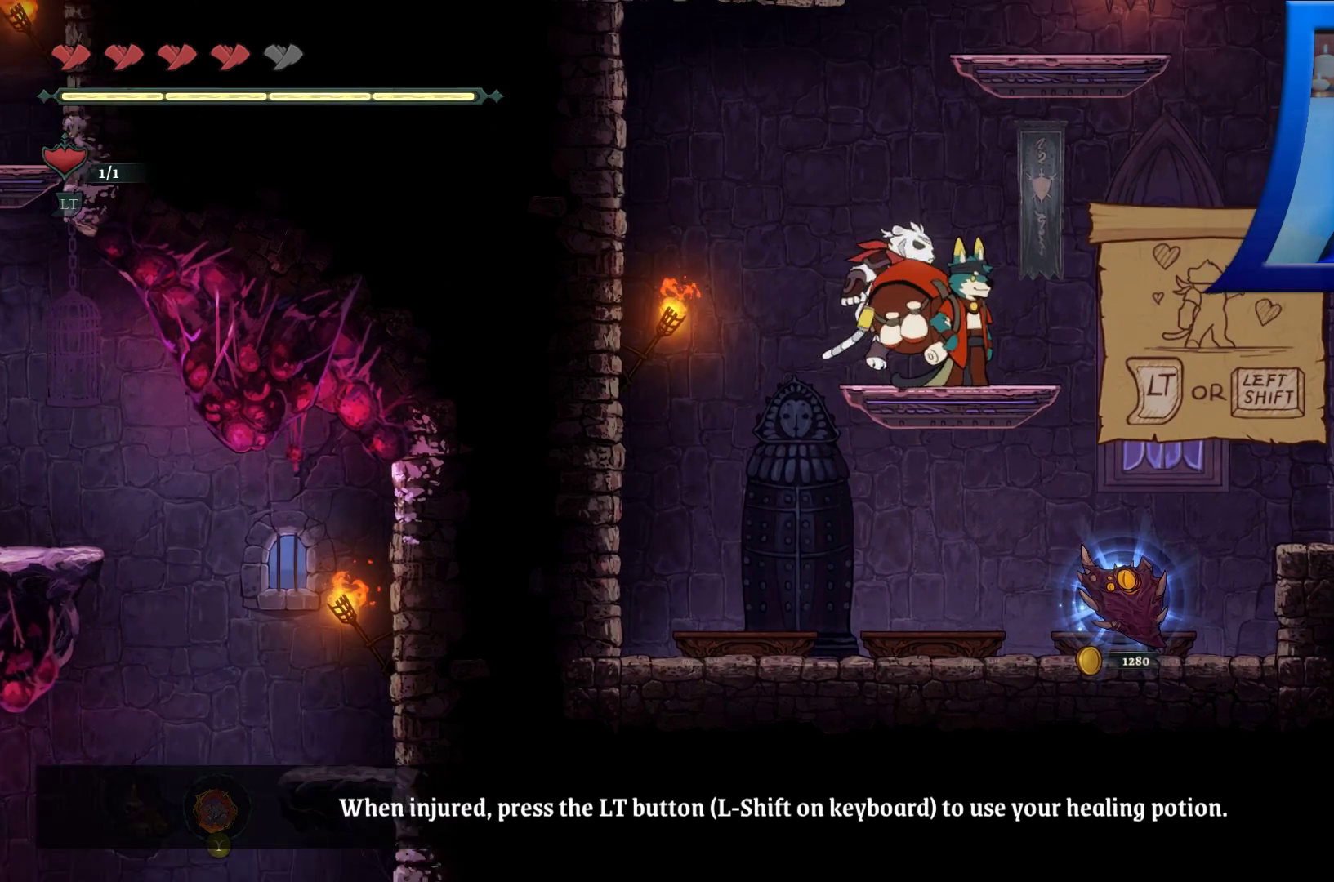
{"buttons": [], "left_stick": "center", "right_stick": "center", "events": [[17, "left_stick", "center"], [50, "A", "up"]]}
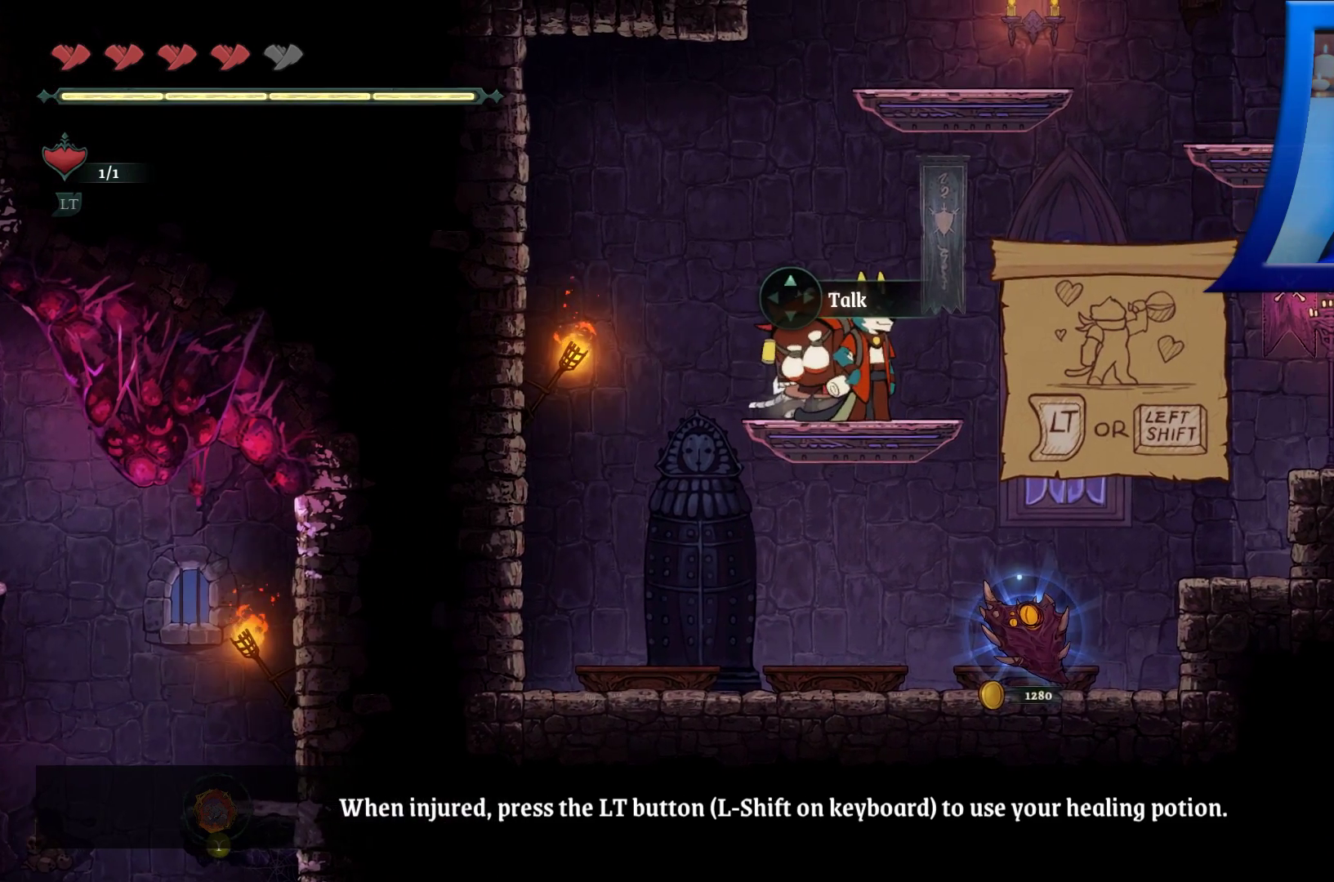
{"buttons": [], "left_stick": "center", "right_stick": "center", "events": [[150, "DPAD_UP", "down"], [300, "DPAD_UP", "up"]]}